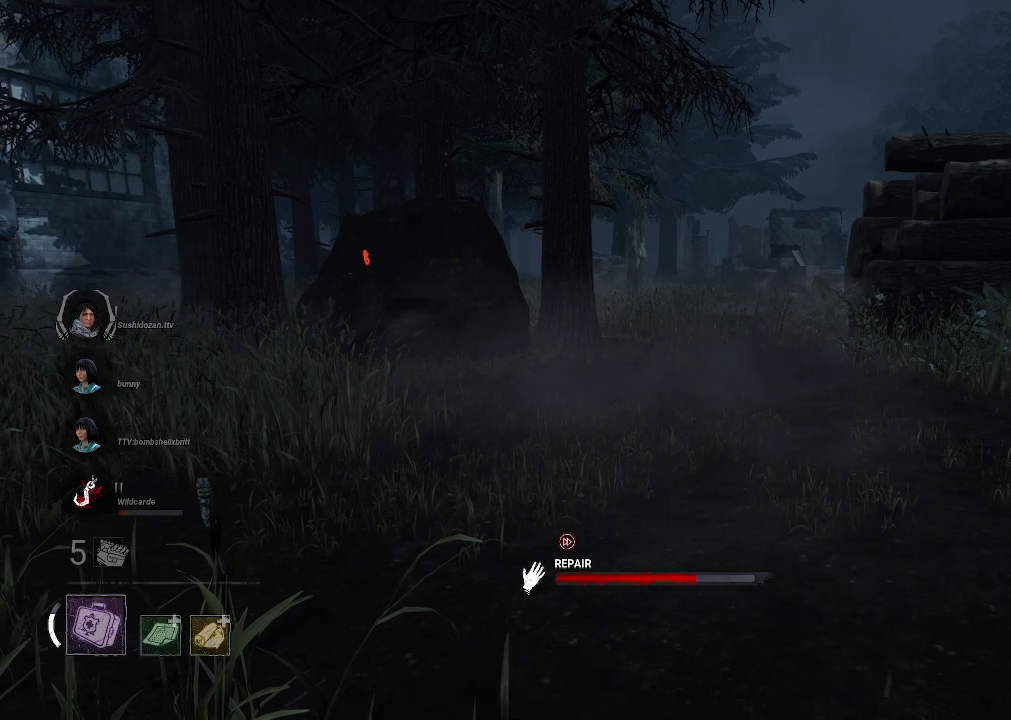
Gameplay with keyboard and mouse; each line is a JSON object with the keys and mouse buttons held at the frame after it. "events" lists presses ("down") and releases ("up") of "1", "2", "3", "4", "5", "a", "alt", "b", "c", "ctrl", "d", "e", "f", "g", "q", "r", "s", "shift", "space", "t", "tab", "tilde", "v", "w", "x", "z", "mouse_left", "mouse_wheel", "mouse_right", "mouse_mb4" and "mouse_mb5" between this image and that frame as [ms after this image, input, new state], when the widget could be followed in between. "mouse_left", "mouse_wheel", "mouse_right", "mouse_mb4", "mouse_mb5" = the "left", "wheel", "right", "mb4", "mb5" buttons of the "mouse" list. No other keys are recorded. "wheel" means that the mouse wheel is clicked or scrolled. Mouse movement is not recorded.
{"keys": [], "mouse": ["left"], "events": []}
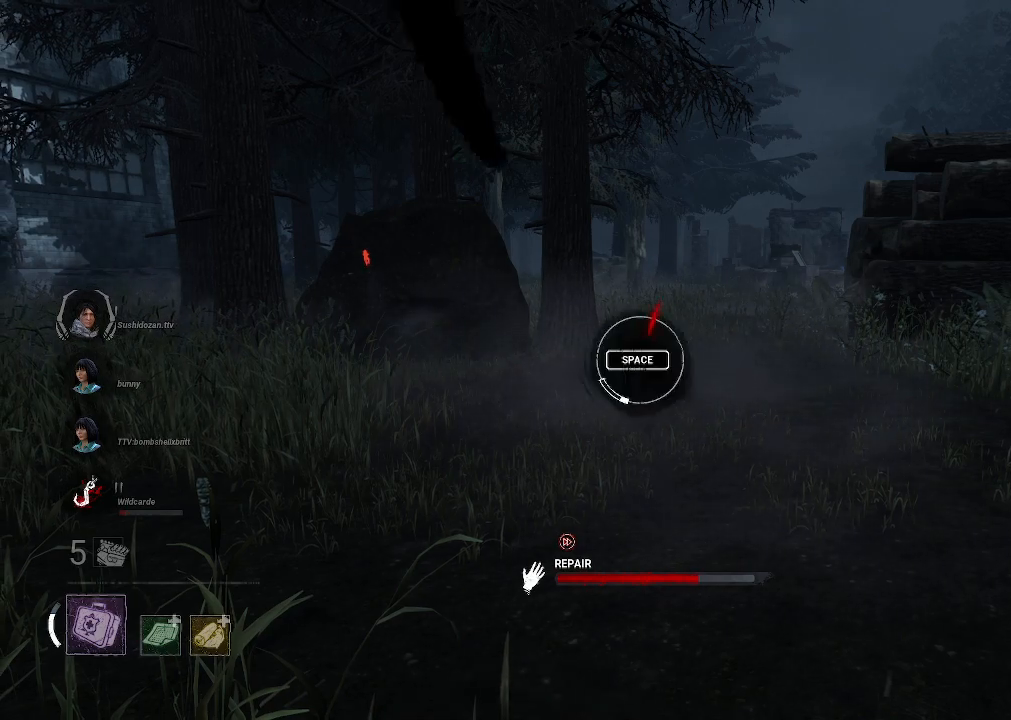
{"keys": [], "mouse": ["left"], "events": []}
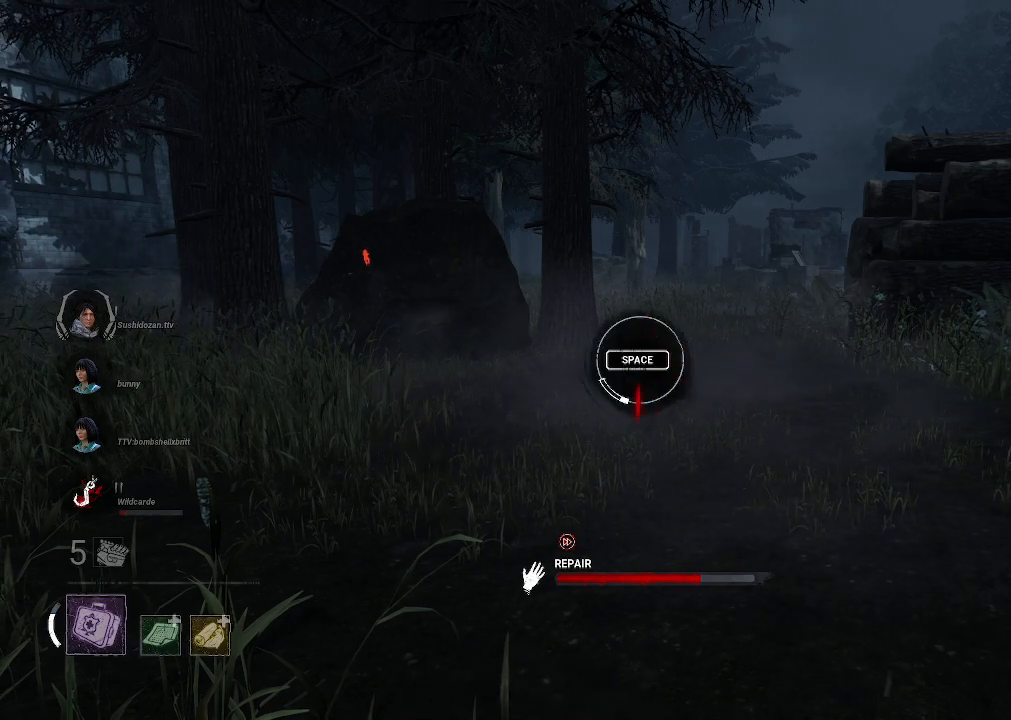
{"keys": [], "mouse": ["left"], "events": [[116, "space", "down"], [200, "space", "up"]]}
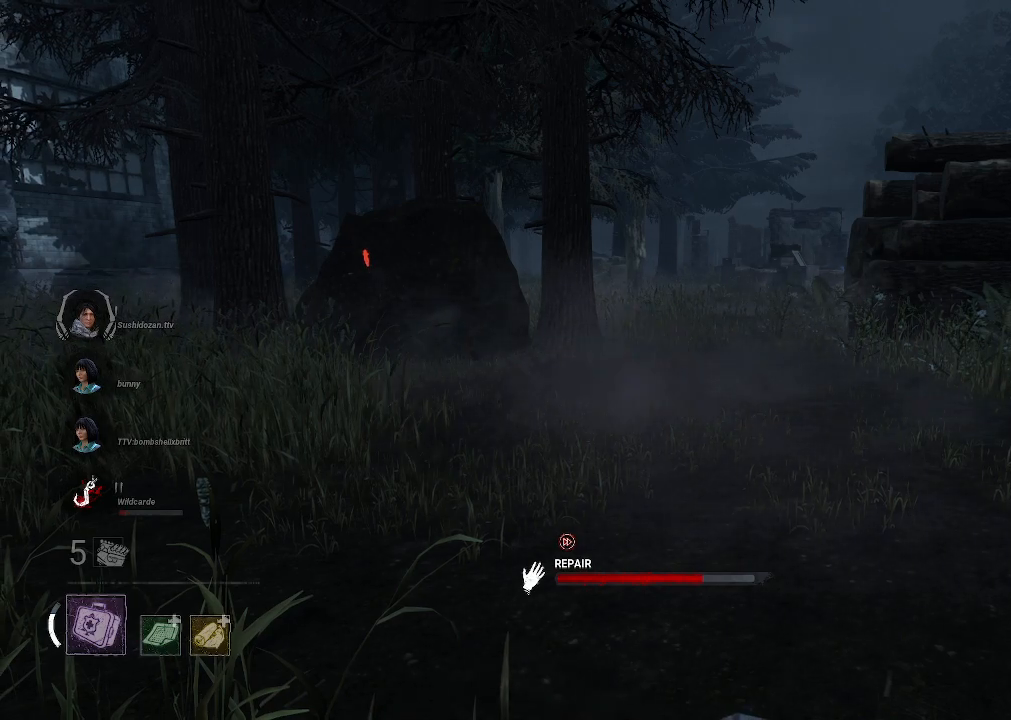
{"keys": [], "mouse": ["left"], "events": []}
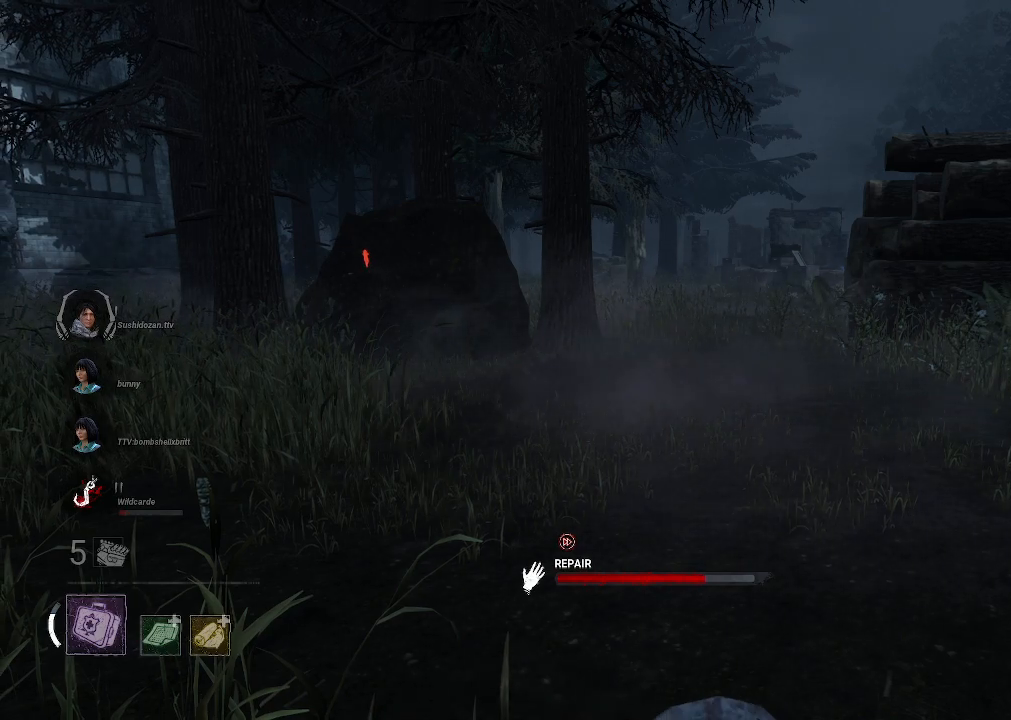
{"keys": [], "mouse": ["left"], "events": []}
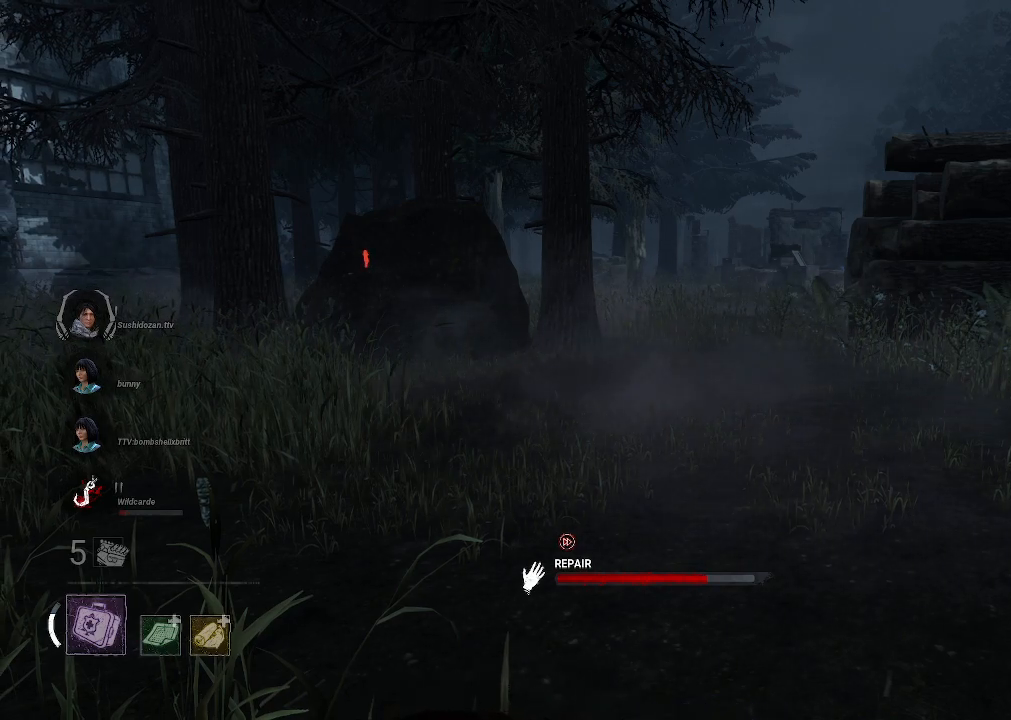
{"keys": [], "mouse": ["left"], "events": []}
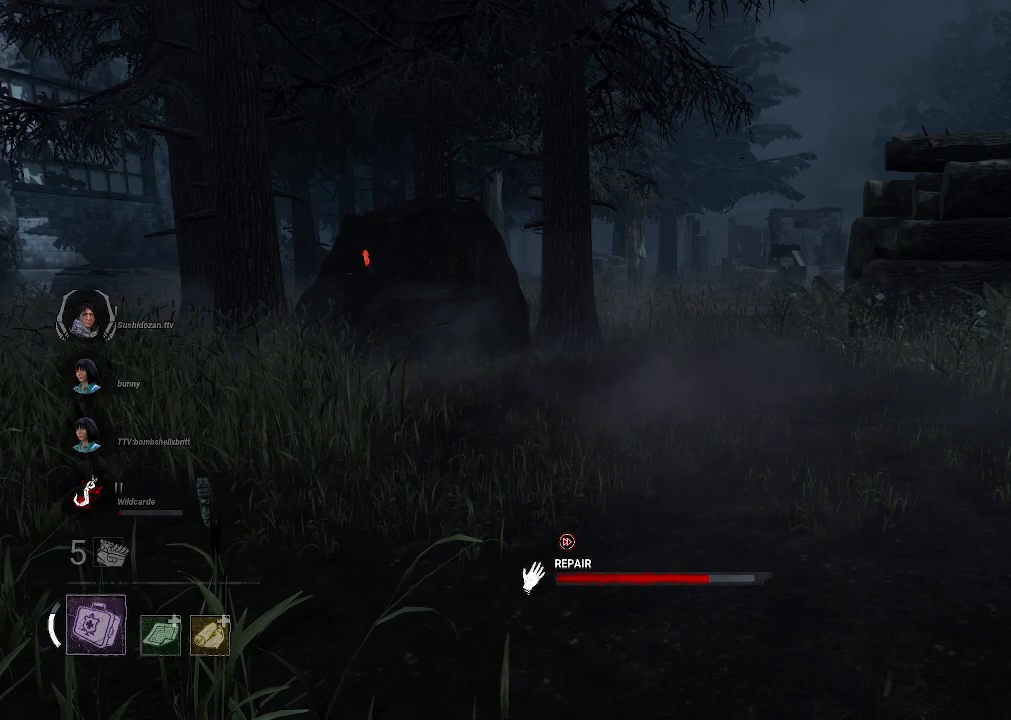
{"keys": [], "mouse": ["left"], "events": []}
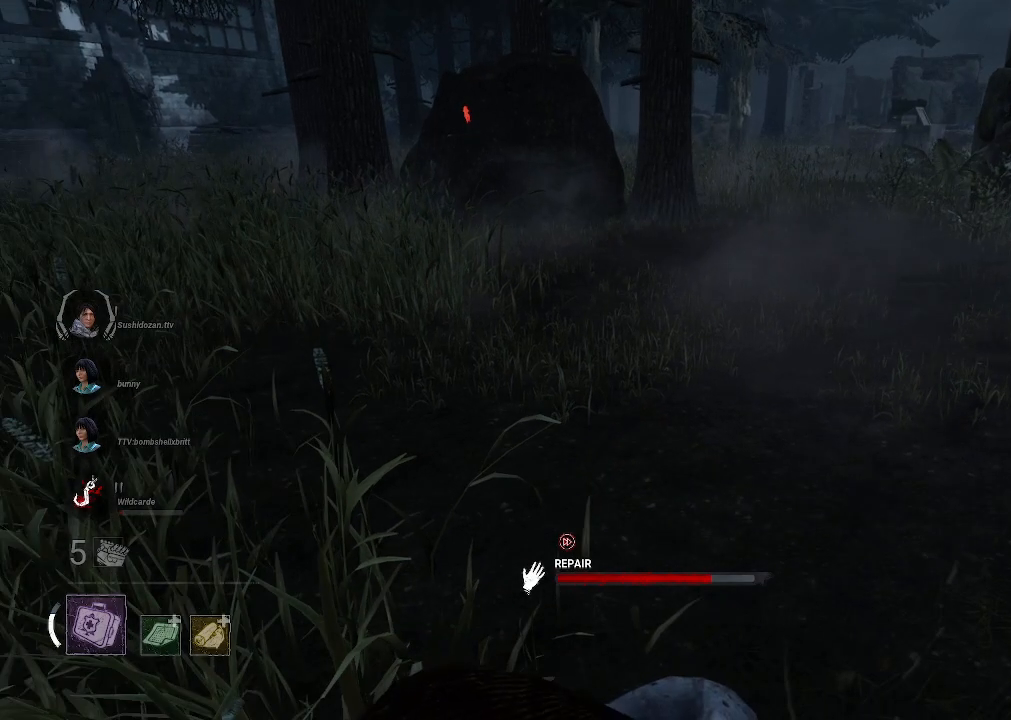
{"keys": [], "mouse": ["left"], "events": []}
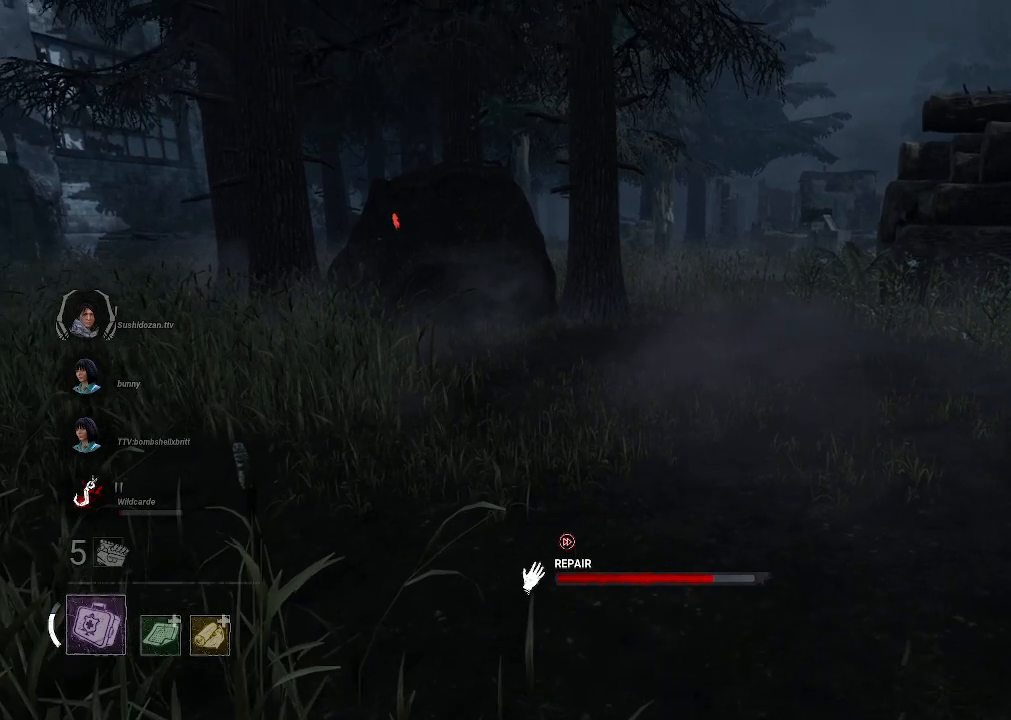
{"keys": [], "mouse": ["left"], "events": []}
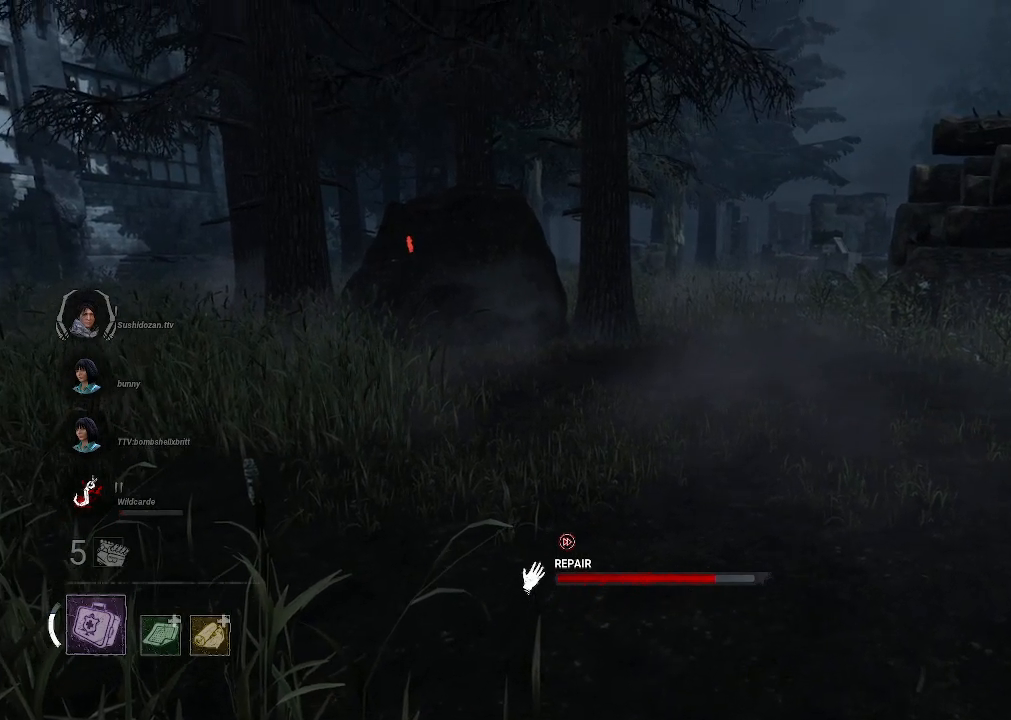
{"keys": [], "mouse": ["left"], "events": []}
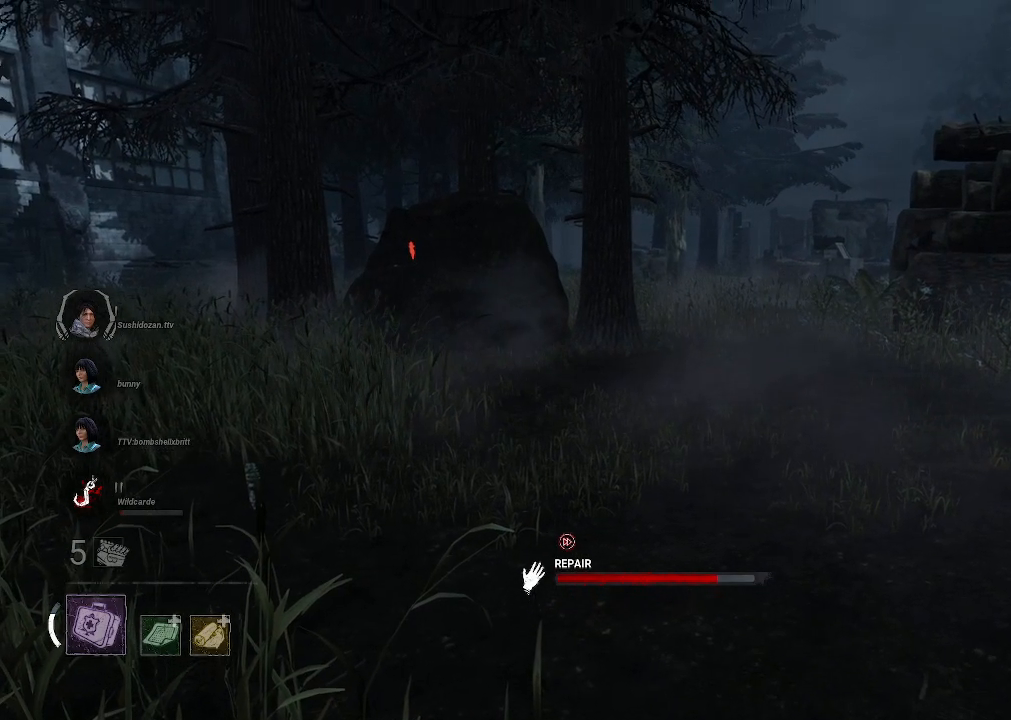
{"keys": [], "mouse": ["left"], "events": []}
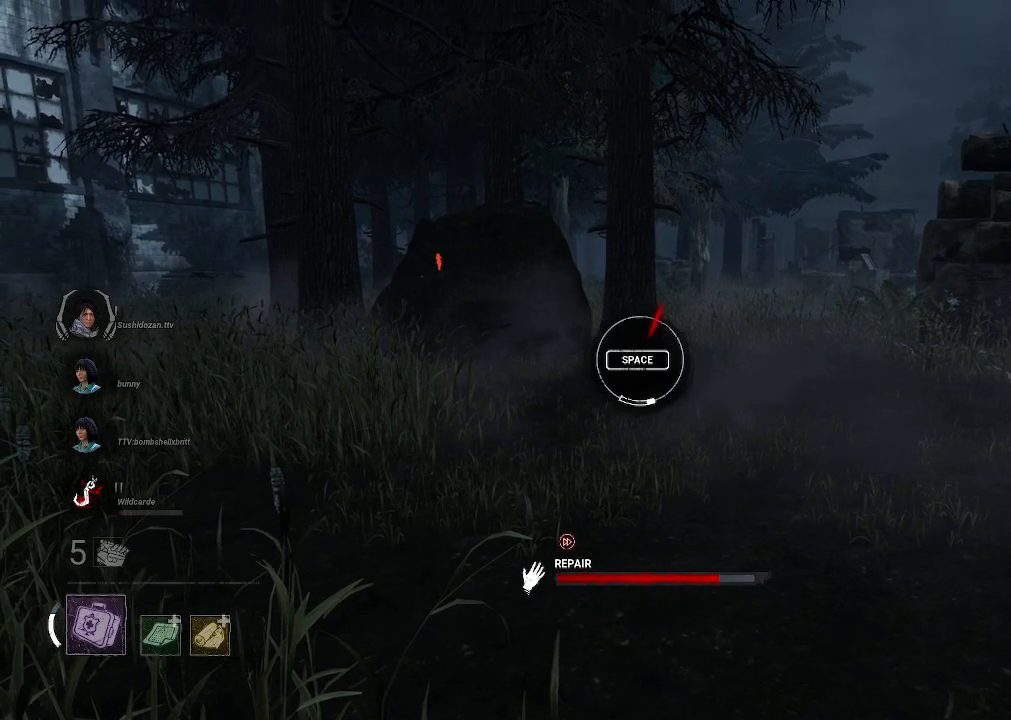
{"keys": ["space"], "mouse": ["left"], "events": [[450, "space", "down"]]}
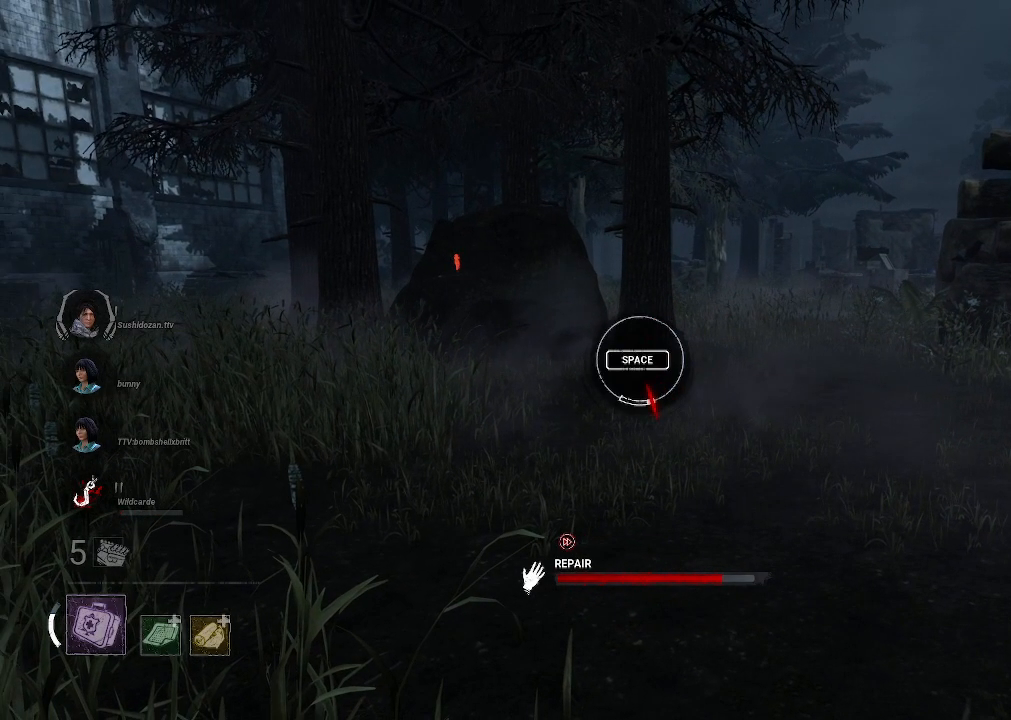
{"keys": [], "mouse": ["left"], "events": [[83, "space", "up"]]}
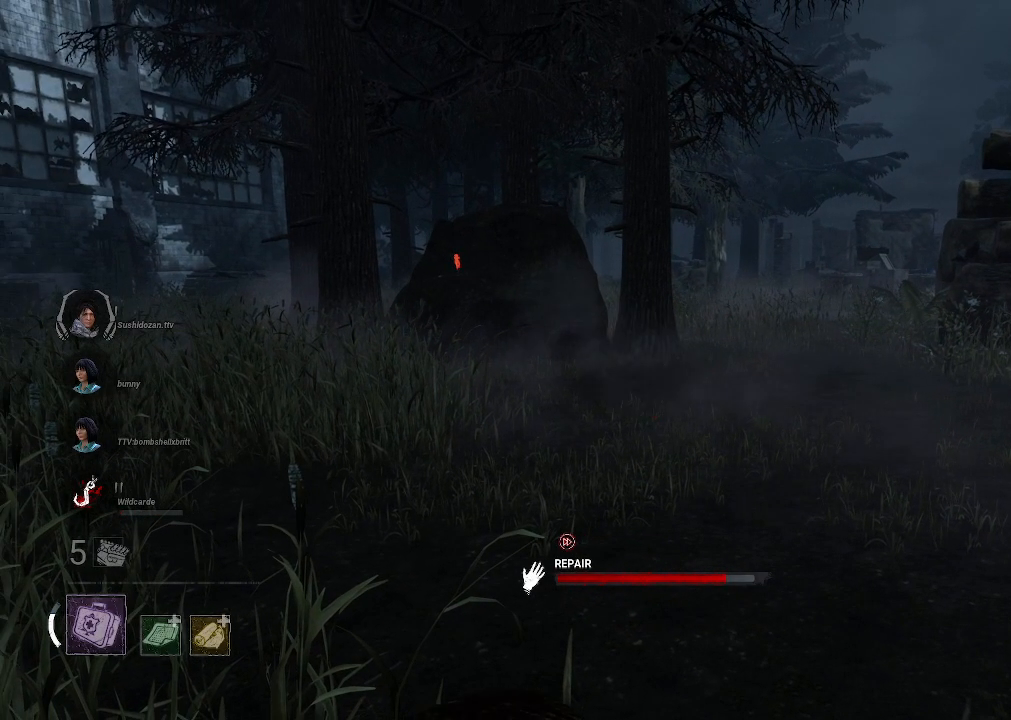
{"keys": [], "mouse": ["left"], "events": []}
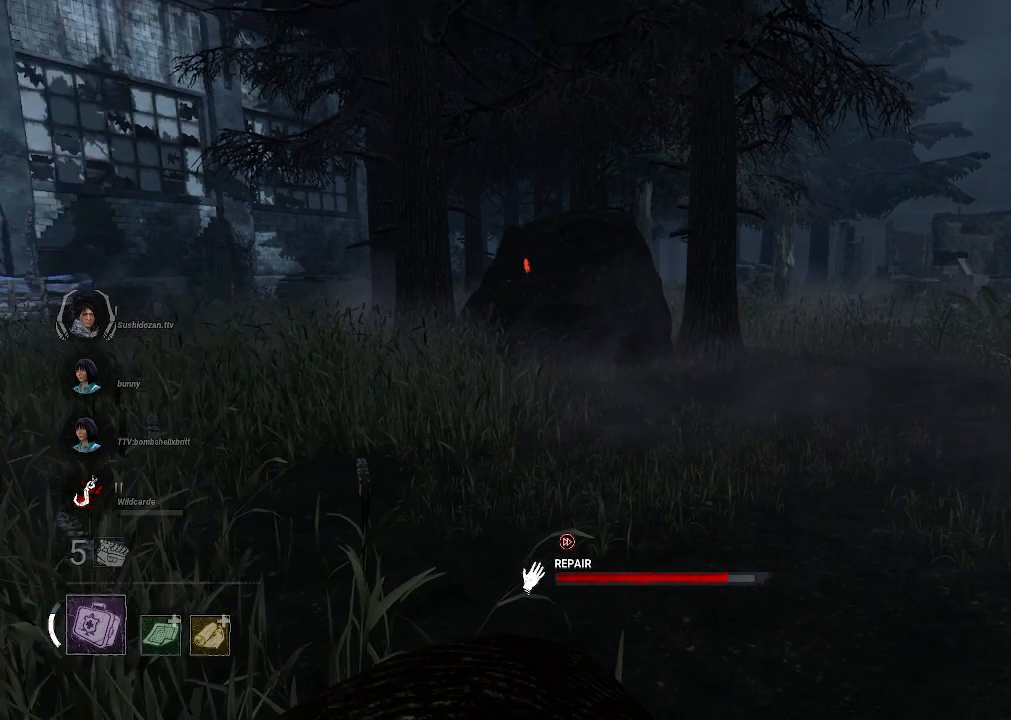
{"keys": [], "mouse": ["left"], "events": []}
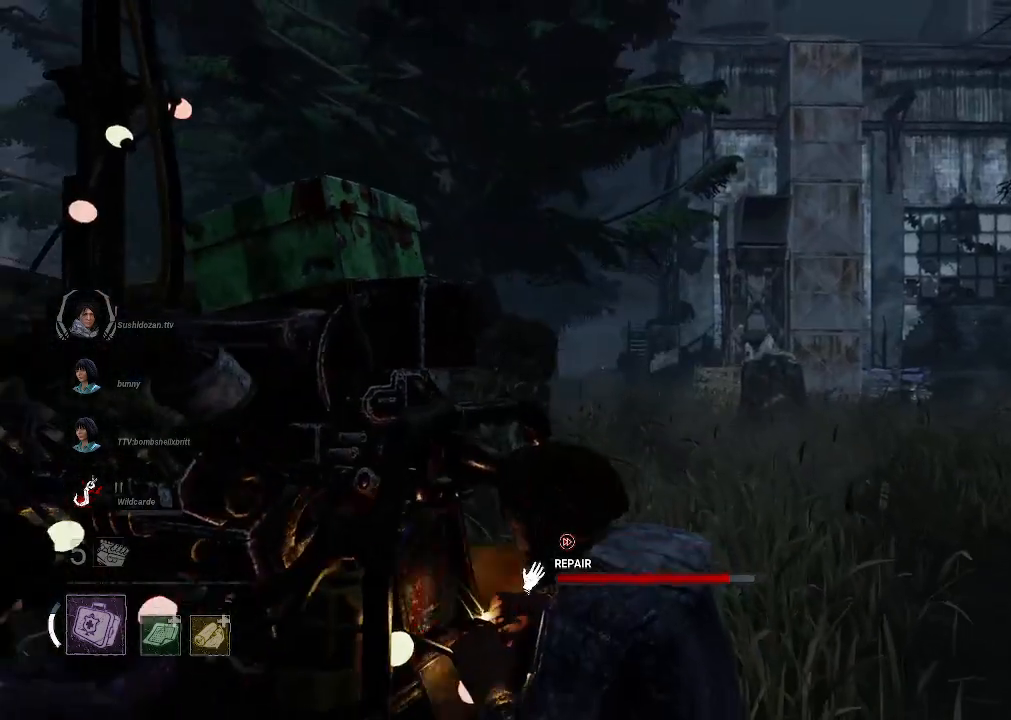
{"keys": [], "mouse": ["left"], "events": []}
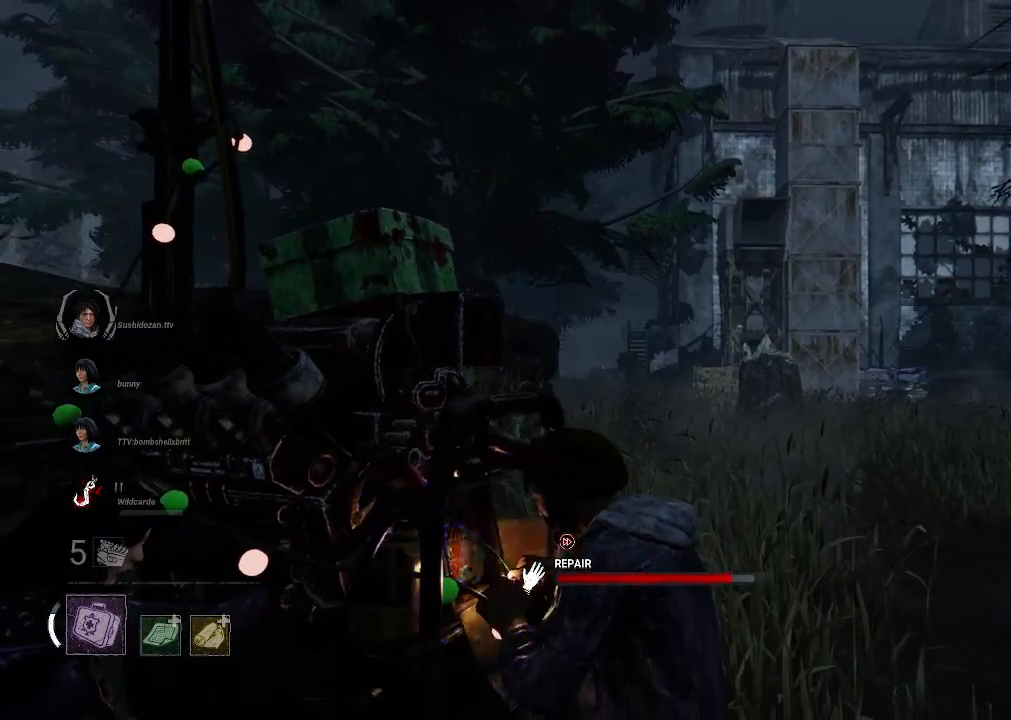
{"keys": [], "mouse": ["left"], "events": []}
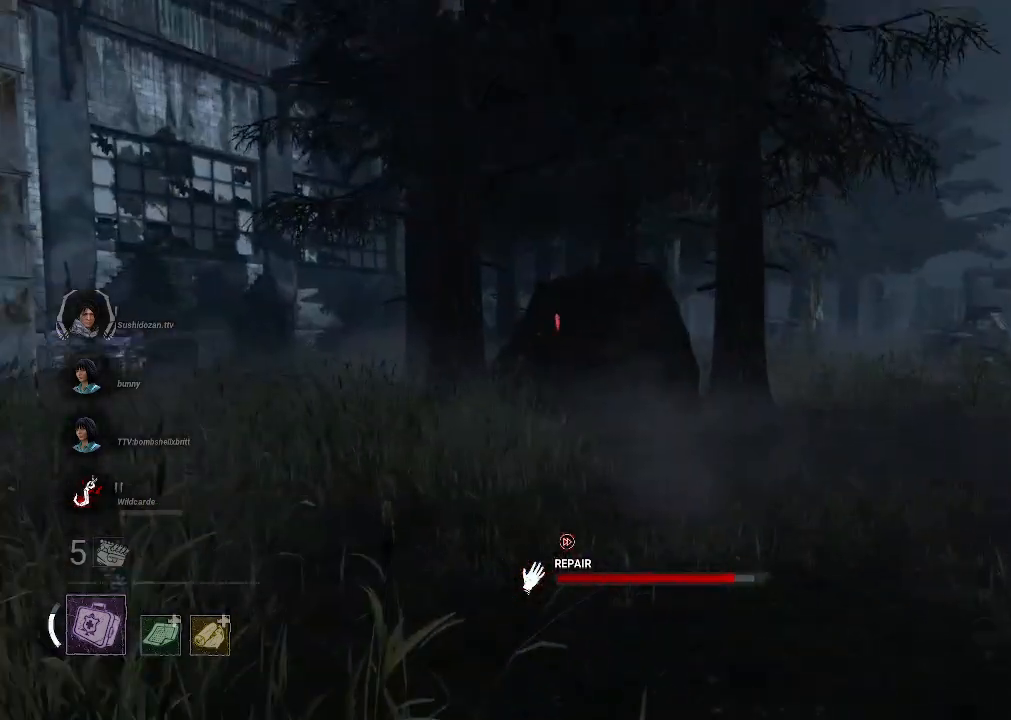
{"keys": [], "mouse": ["left"], "events": []}
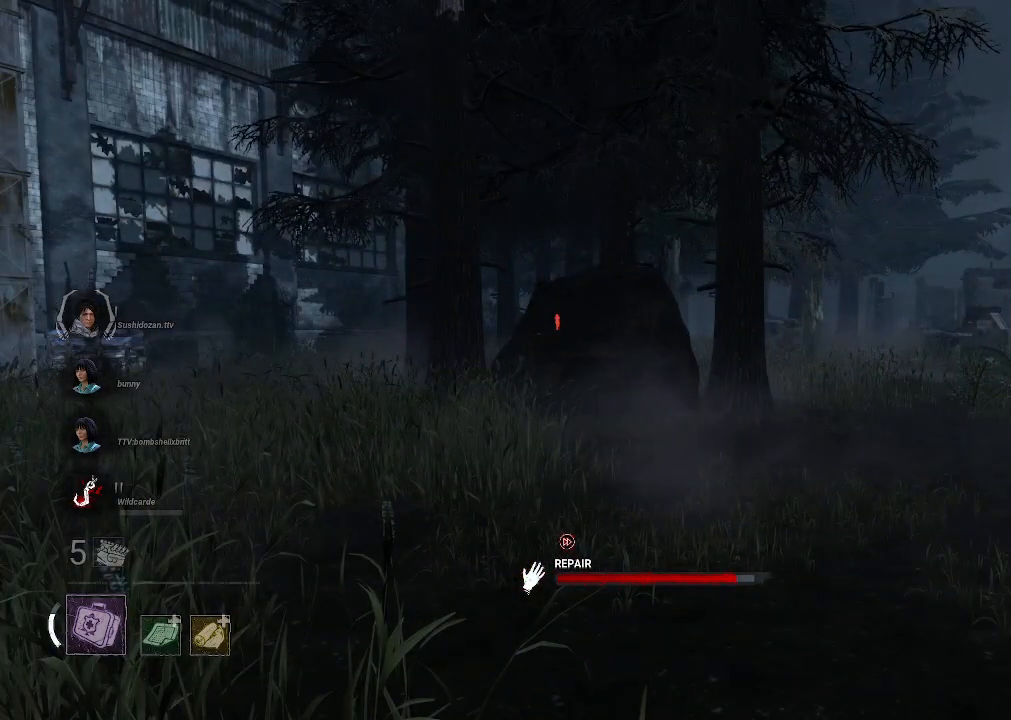
{"keys": [], "mouse": ["left"], "events": []}
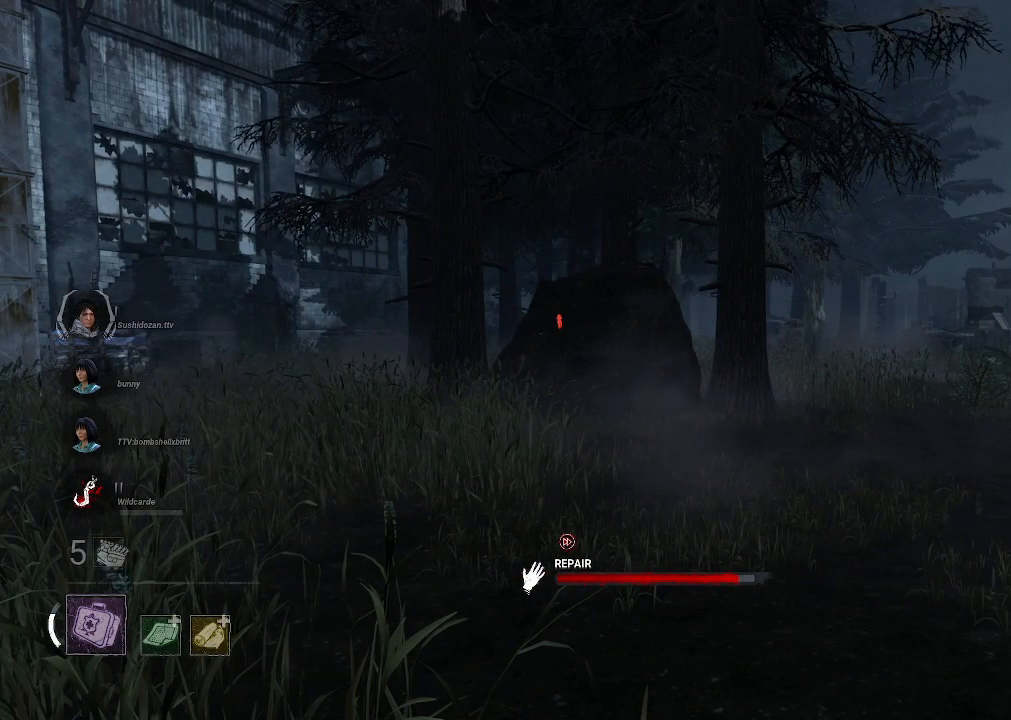
{"keys": [], "mouse": ["left"], "events": []}
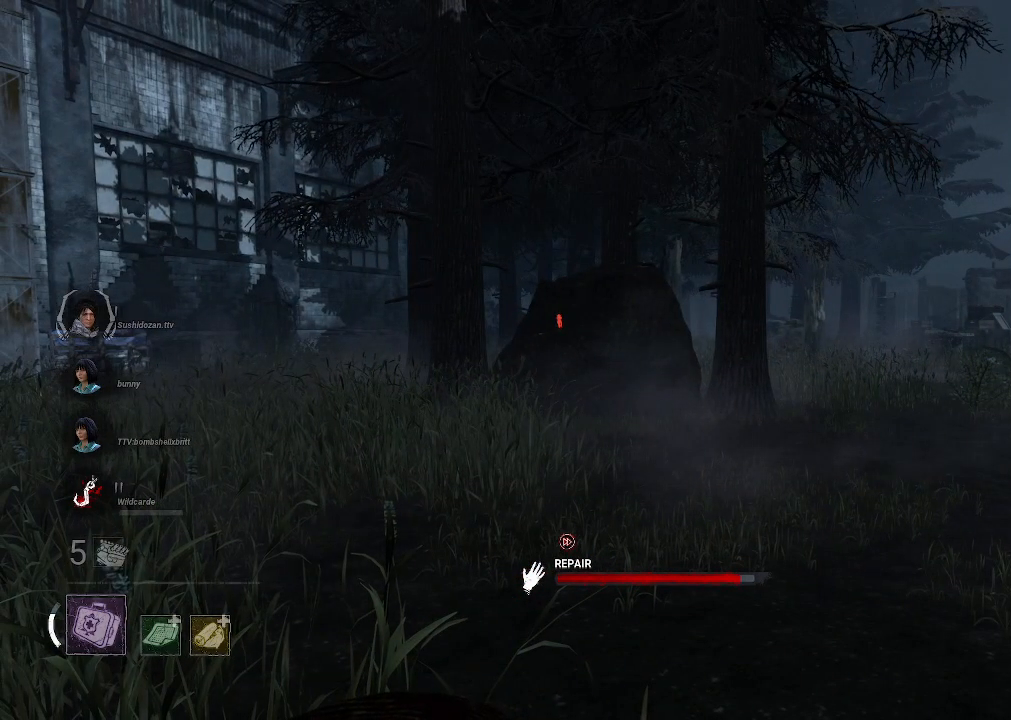
{"keys": [], "mouse": ["left"], "events": []}
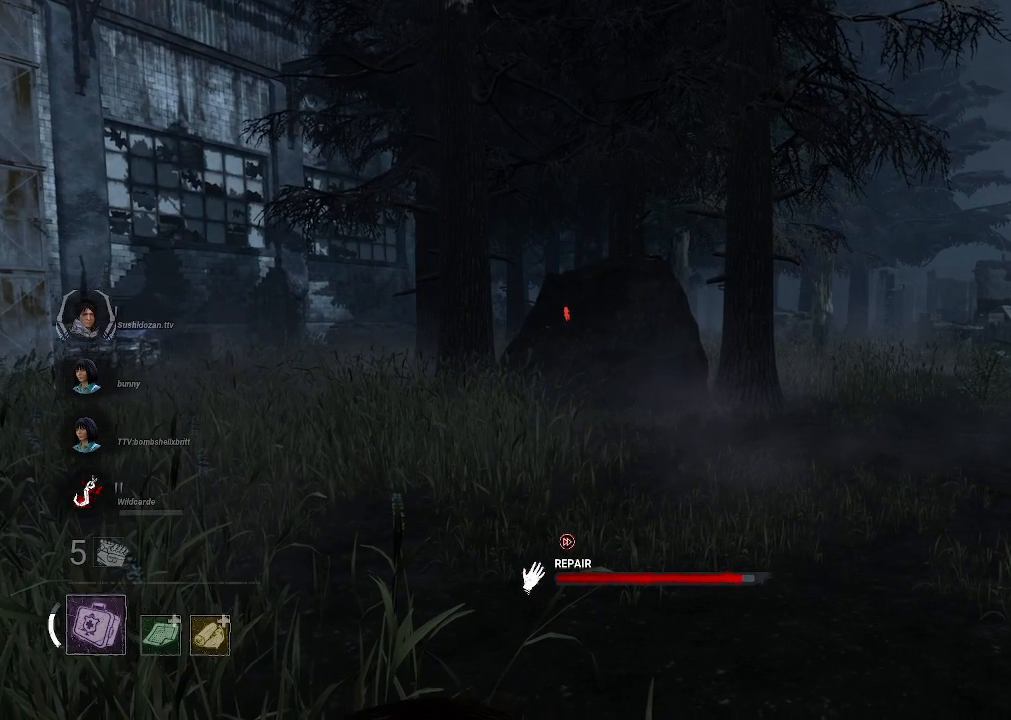
{"keys": [], "mouse": ["left"], "events": []}
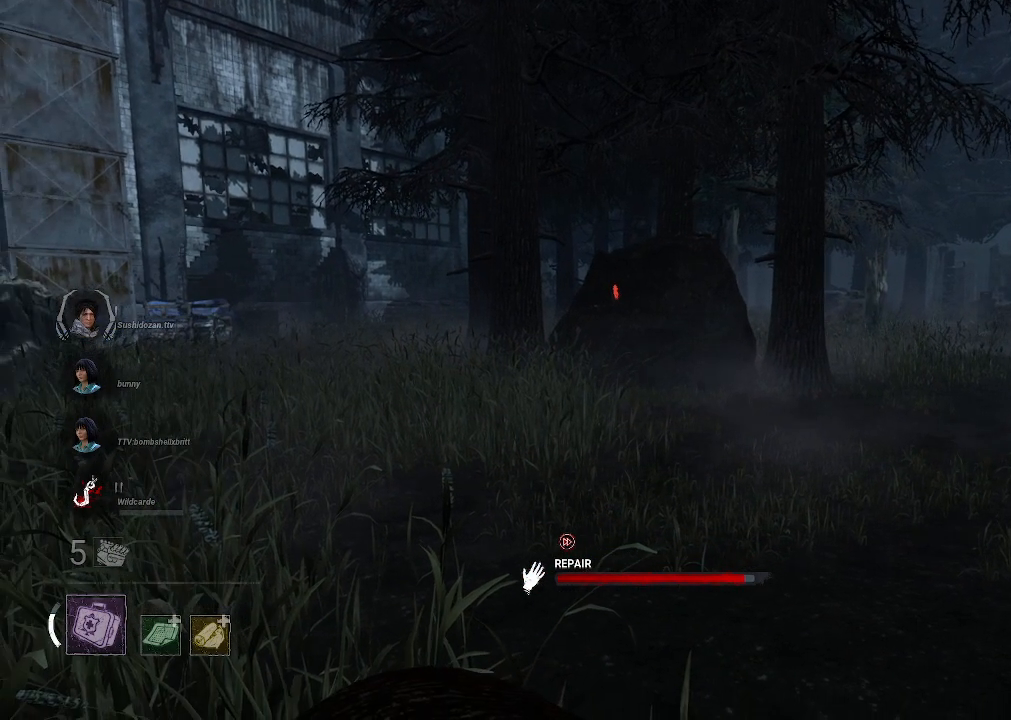
{"keys": [], "mouse": ["left"], "events": []}
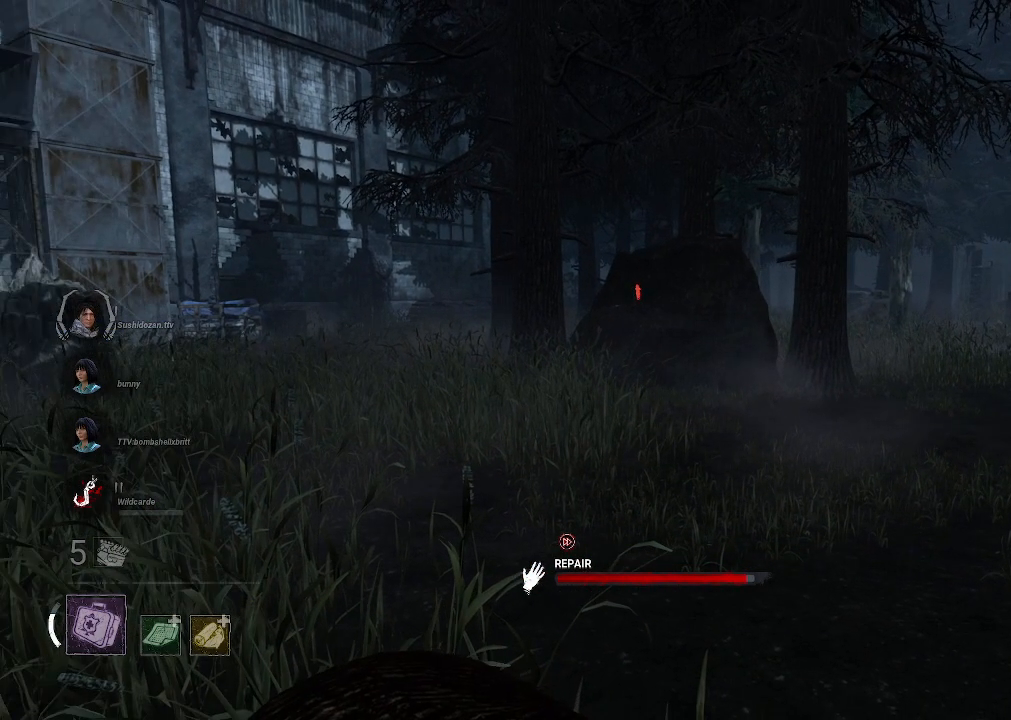
{"keys": [], "mouse": ["left"], "events": []}
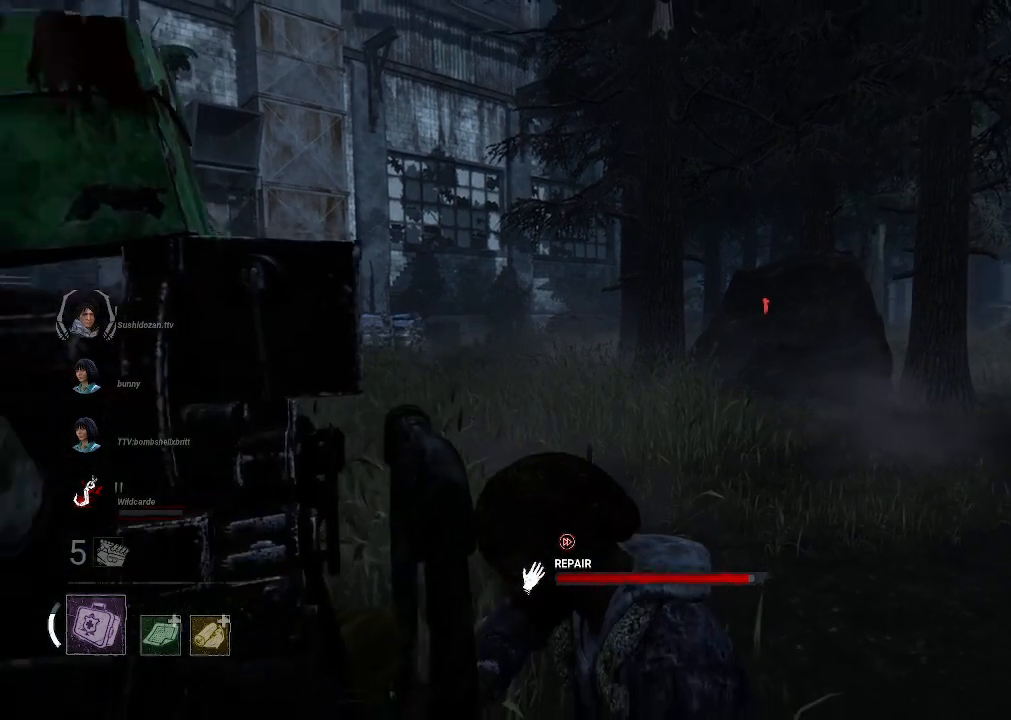
{"keys": [], "mouse": ["left"], "events": []}
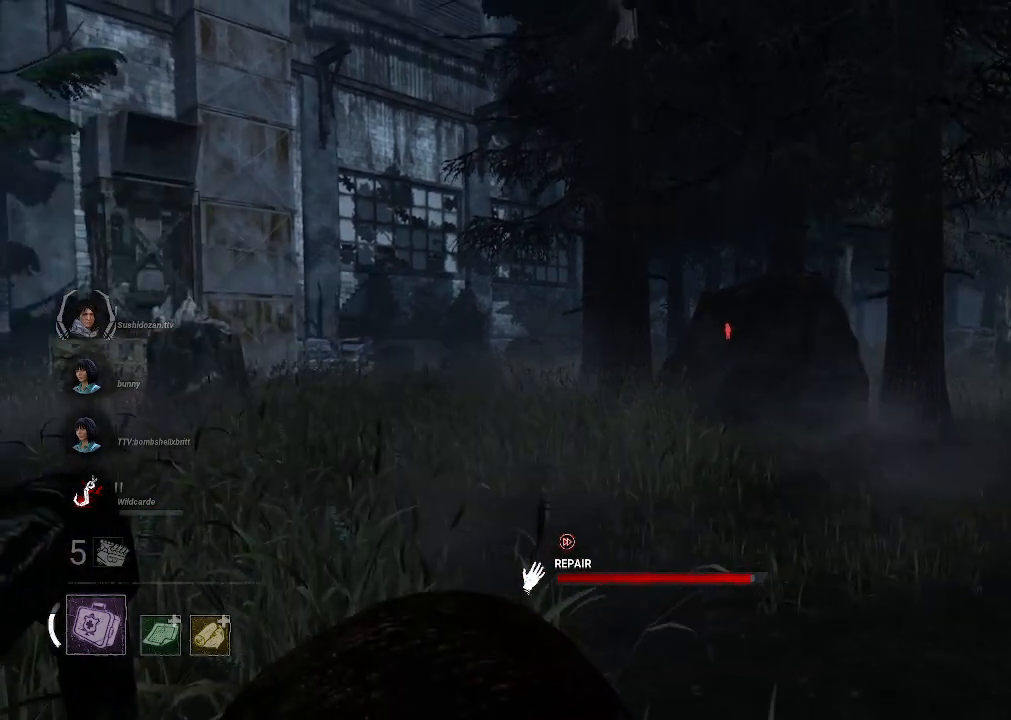
{"keys": [], "mouse": ["left"], "events": []}
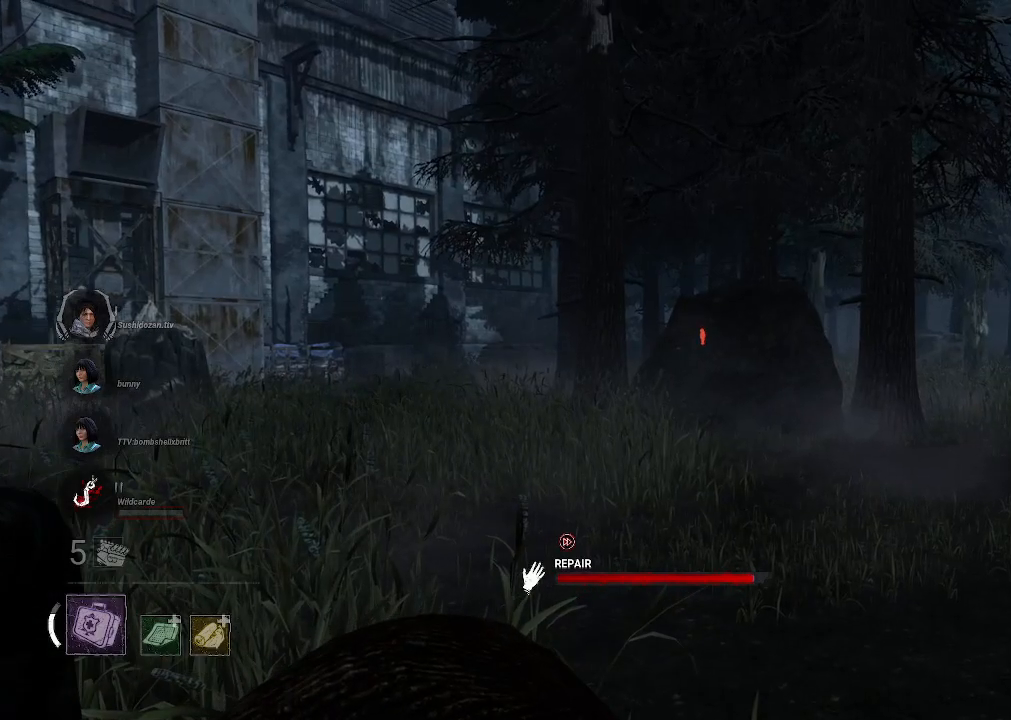
{"keys": [], "mouse": ["left"], "events": []}
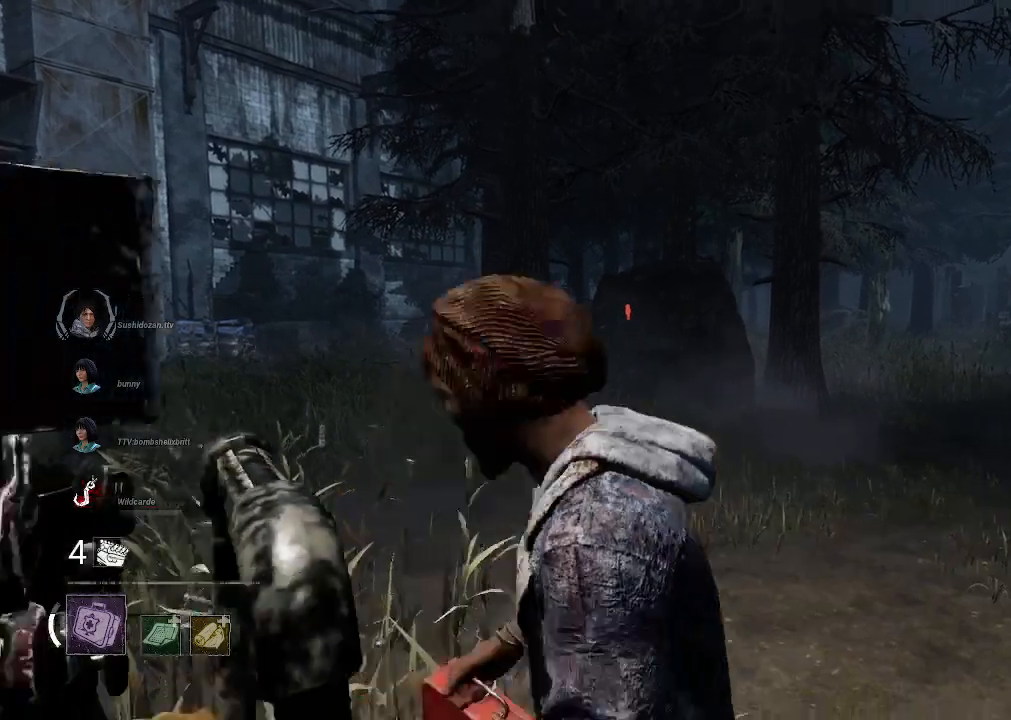
{"keys": ["d", "w"], "mouse": ["left"], "events": [[266, "d", "down"], [466, "w", "down"]]}
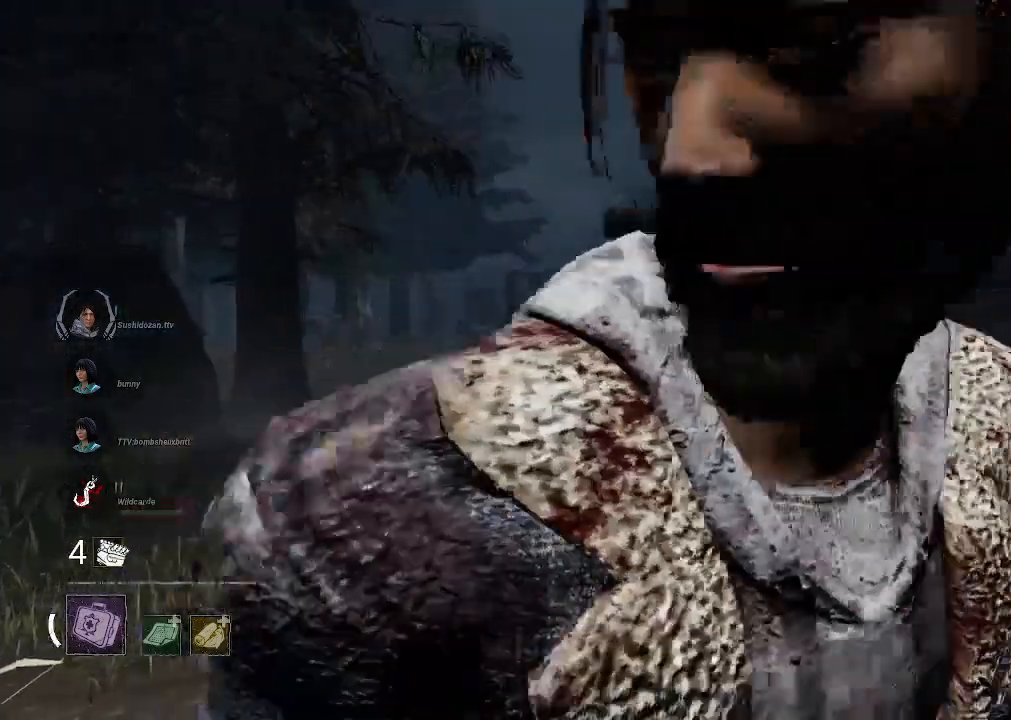
{"keys": ["d", "shift", "w"], "mouse": [], "events": [[50, "mouse_left", "up"], [83, "shift", "down"]]}
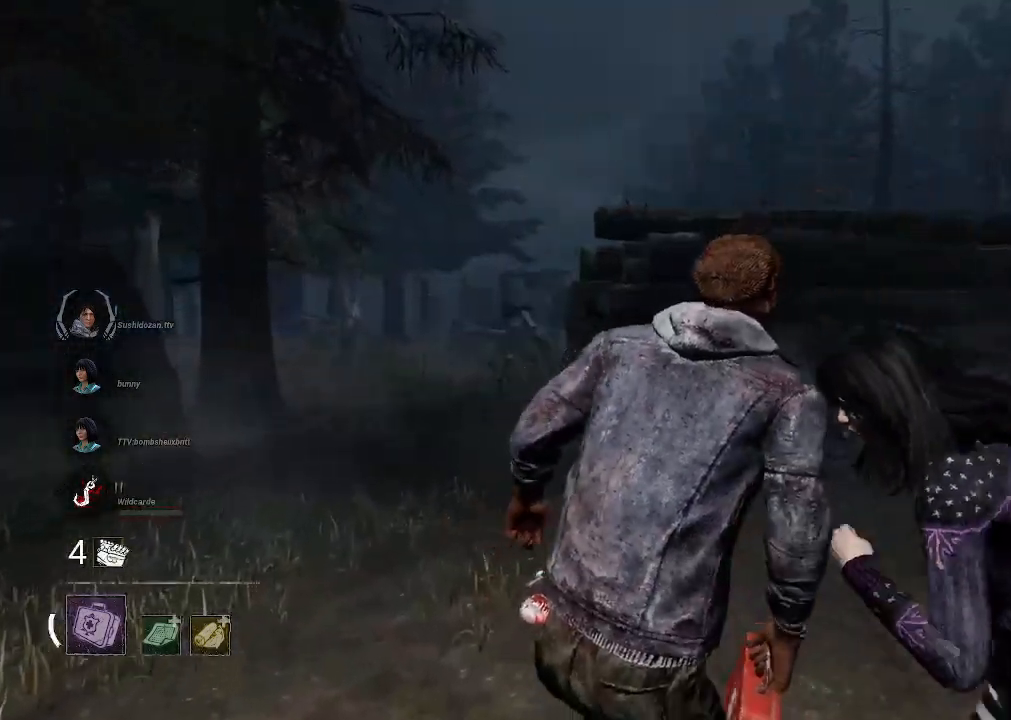
{"keys": ["a", "shift"], "mouse": [], "events": [[350, "a", "down"], [350, "d", "up"], [450, "w", "up"]]}
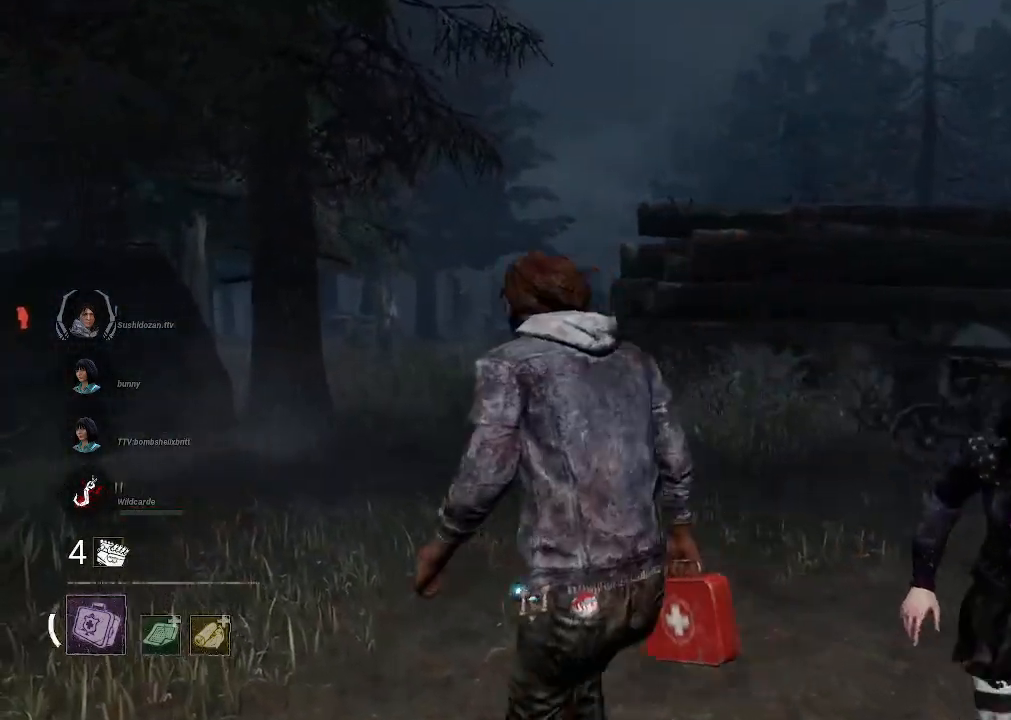
{"keys": ["shift", "w"], "mouse": [], "events": [[216, "w", "down"], [316, "a", "up"]]}